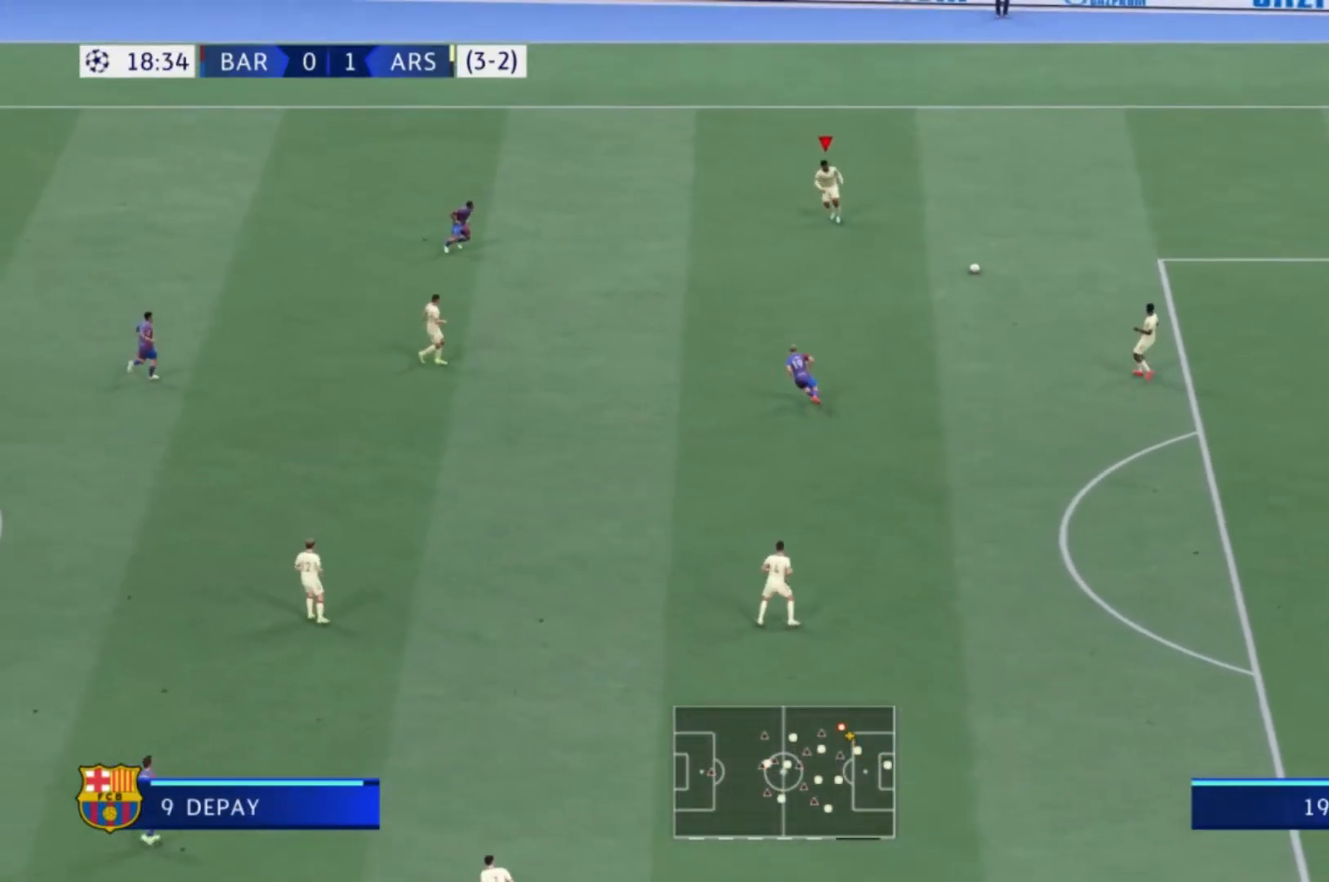
Gameplay with a controller (Xbox layout); each line is a JSON object with the inputs held at the frame after it. "events" lists button and stick changes between this image and that frame as [ms after this image, input, new state], when the widget could be followed in between. Not read: L3 R3.
{"buttons": [], "left_stick": "down-left", "right_stick": "center", "events": [[234, "A", "down"], [434, "A", "up"]]}
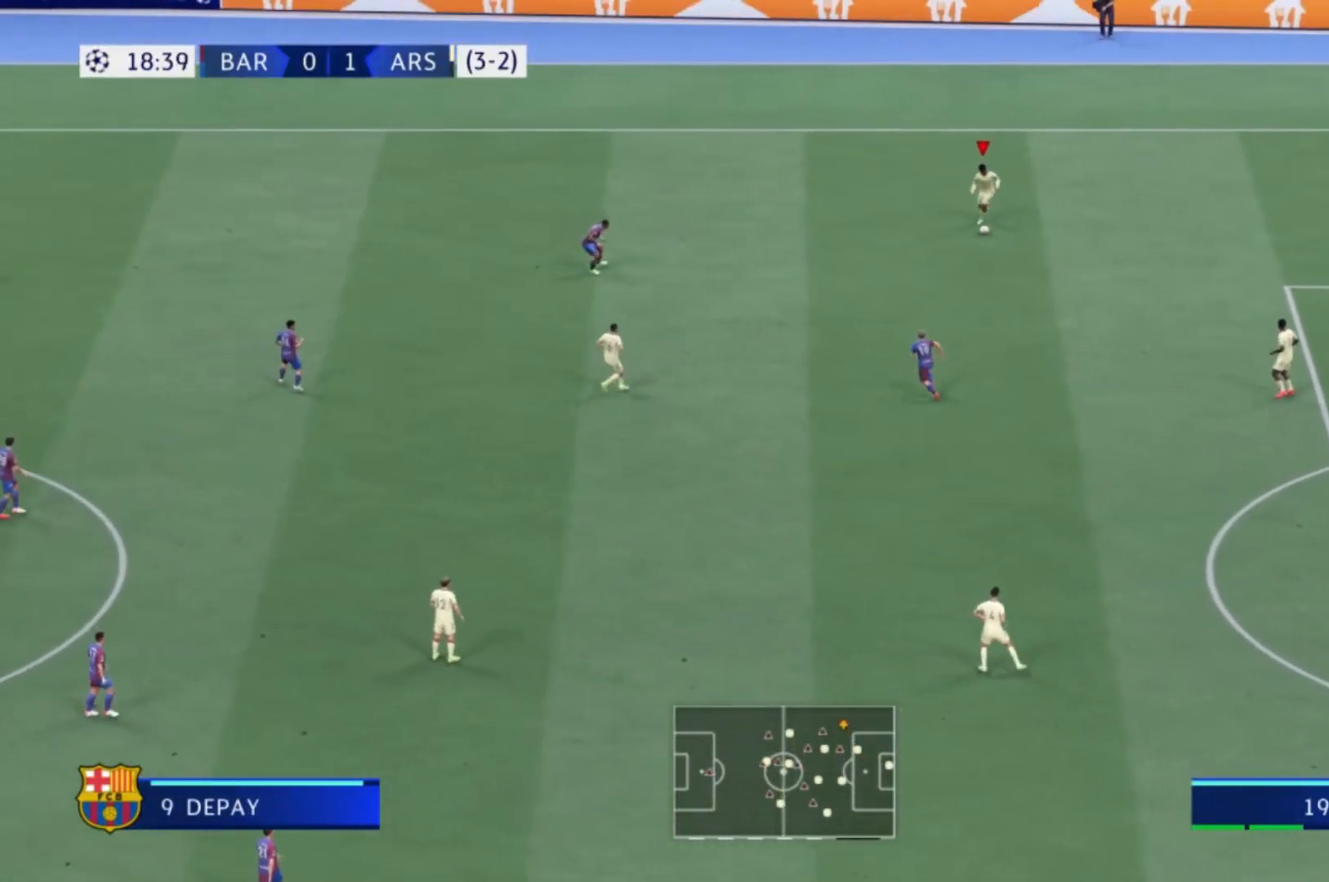
{"buttons": [], "left_stick": "down-left", "right_stick": "center", "events": []}
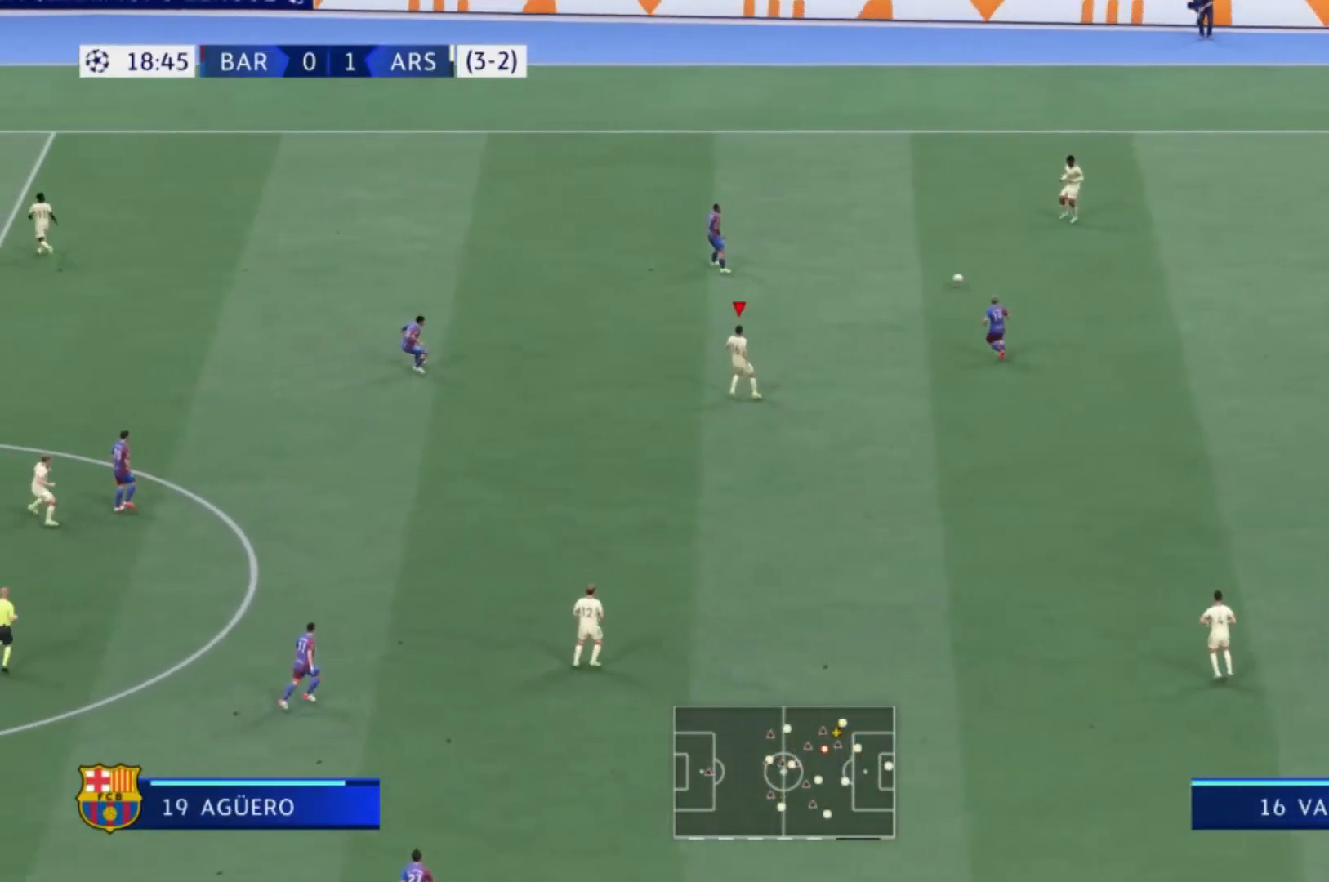
{"buttons": [], "left_stick": "down-left", "right_stick": "center", "events": []}
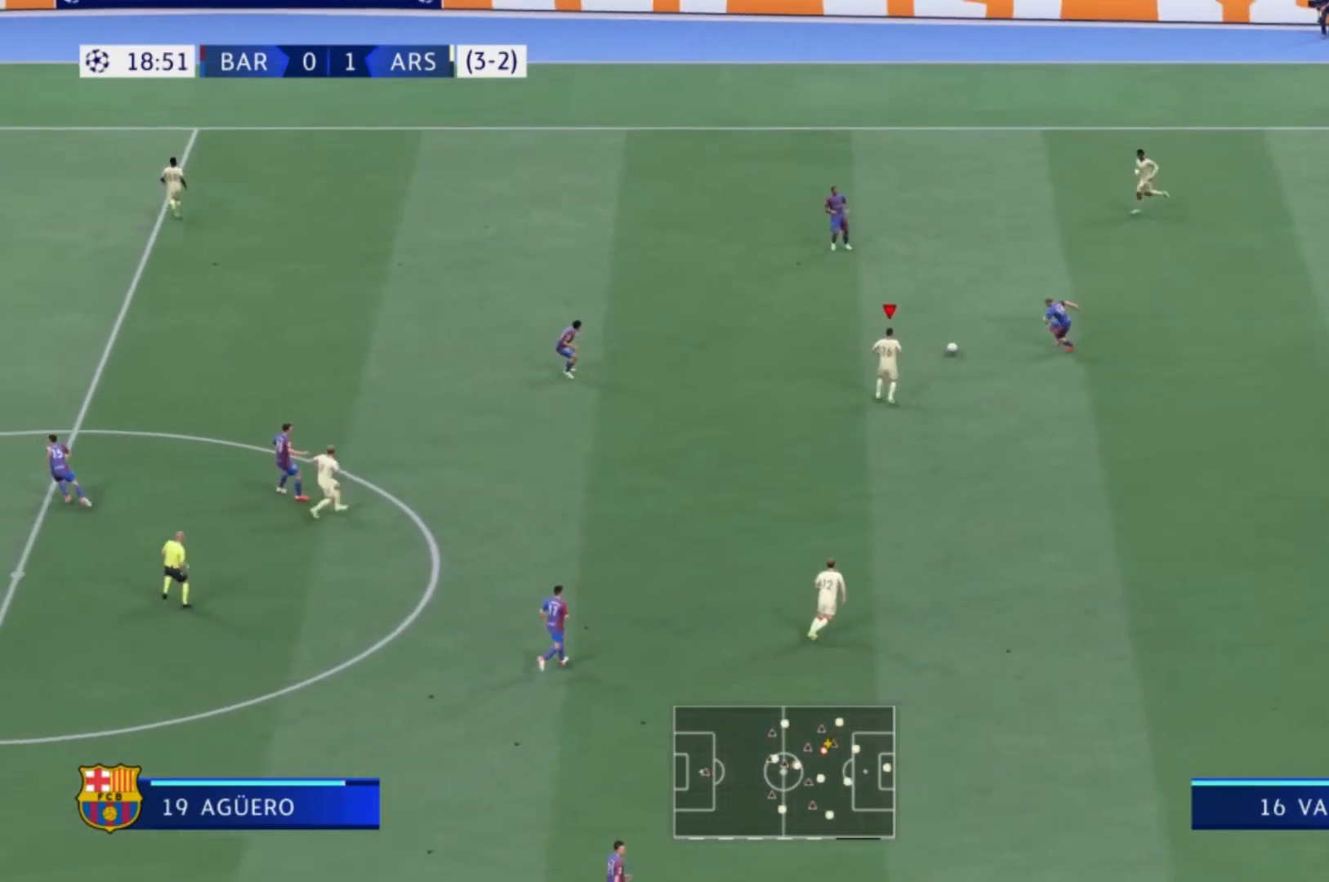
{"buttons": [], "left_stick": "down-left", "right_stick": "center", "events": []}
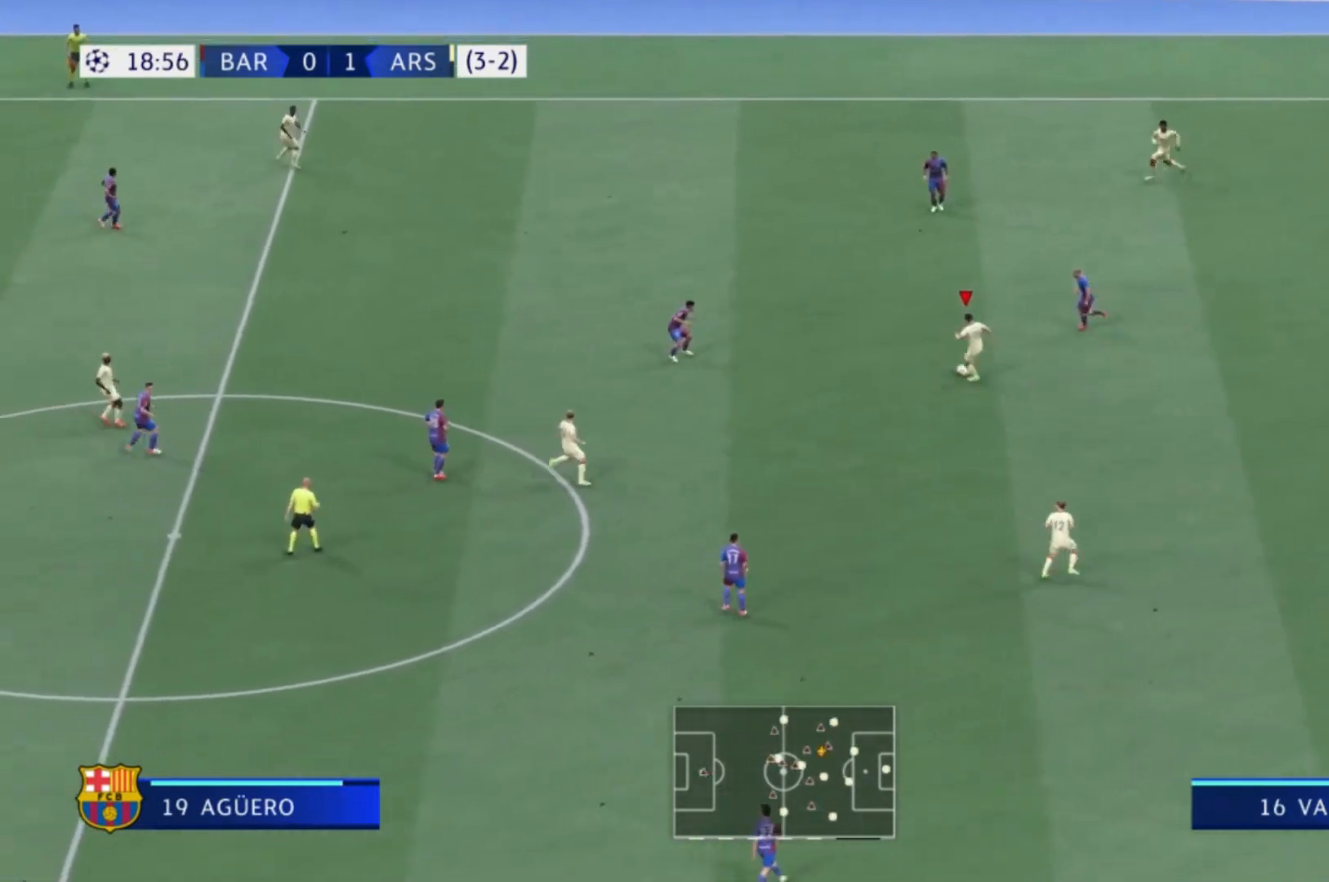
{"buttons": [], "left_stick": "down-left", "right_stick": "center", "events": [[67, "A", "down"], [200, "A", "up"]]}
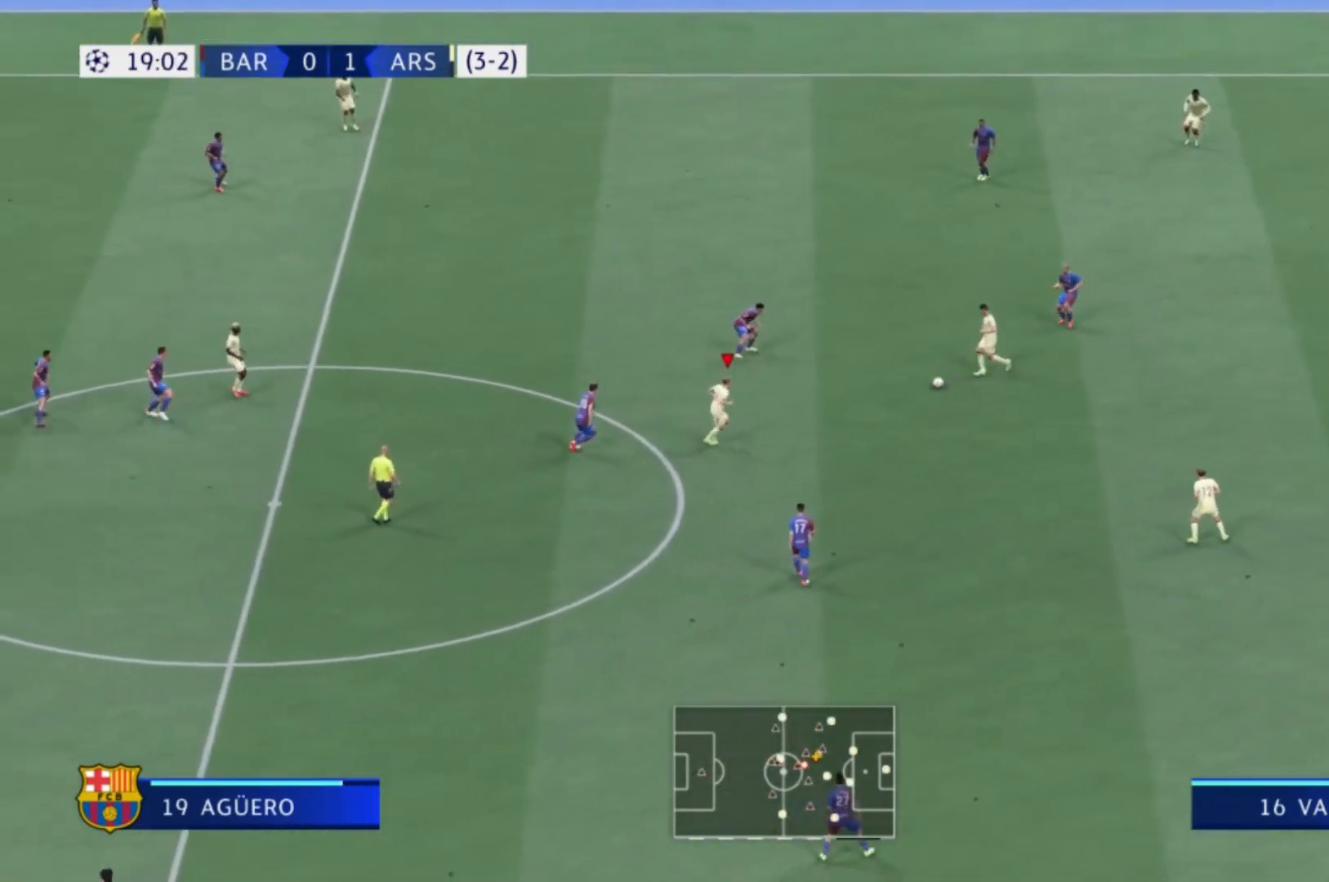
{"buttons": ["A"], "left_stick": "down-right", "right_stick": "center", "events": [[334, "left_stick", "down-right"], [367, "A", "down"]]}
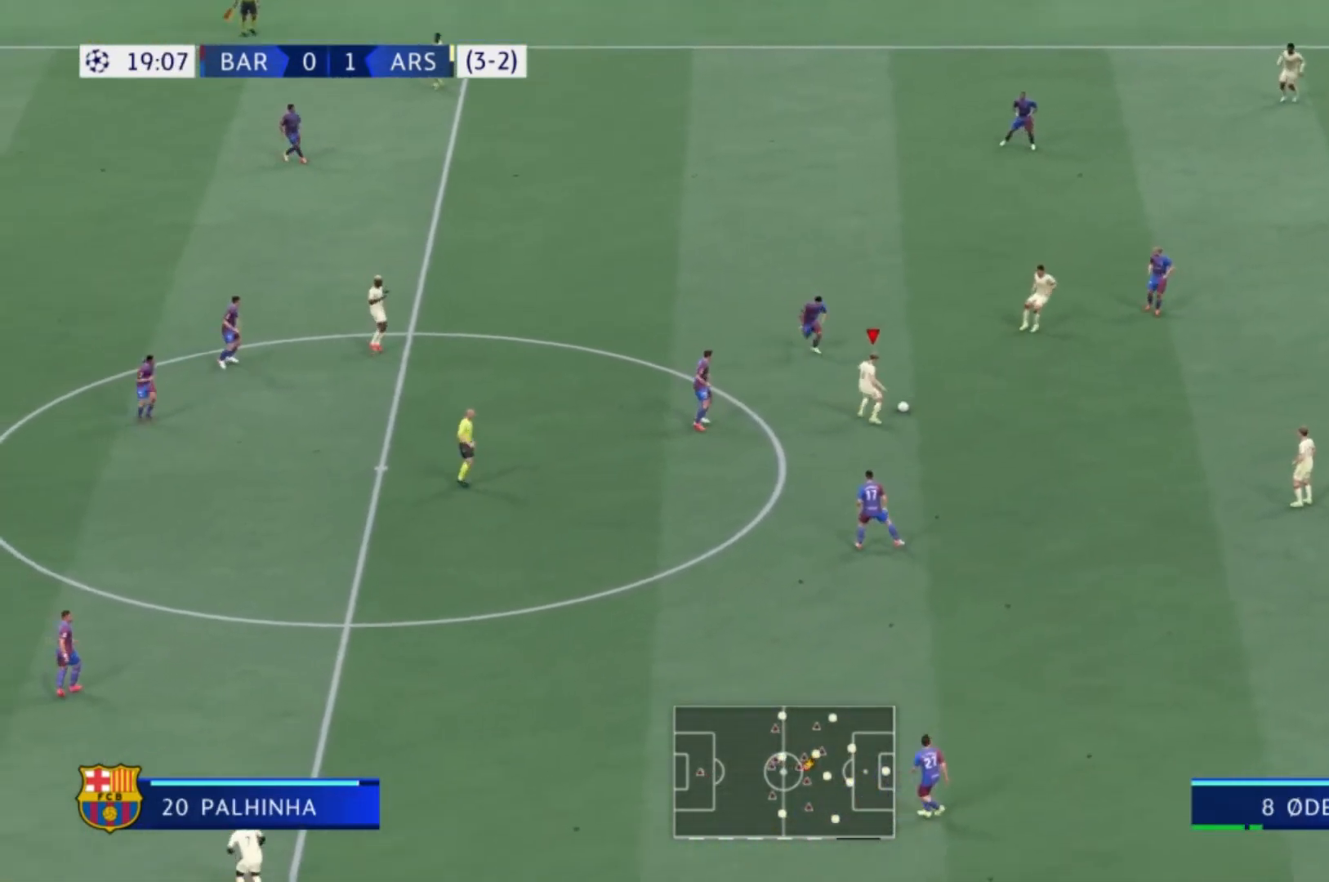
{"buttons": [], "left_stick": "down-left", "right_stick": "center", "events": [[33, "A", "up"], [300, "left_stick", "center"], [500, "left_stick", "down-left"]]}
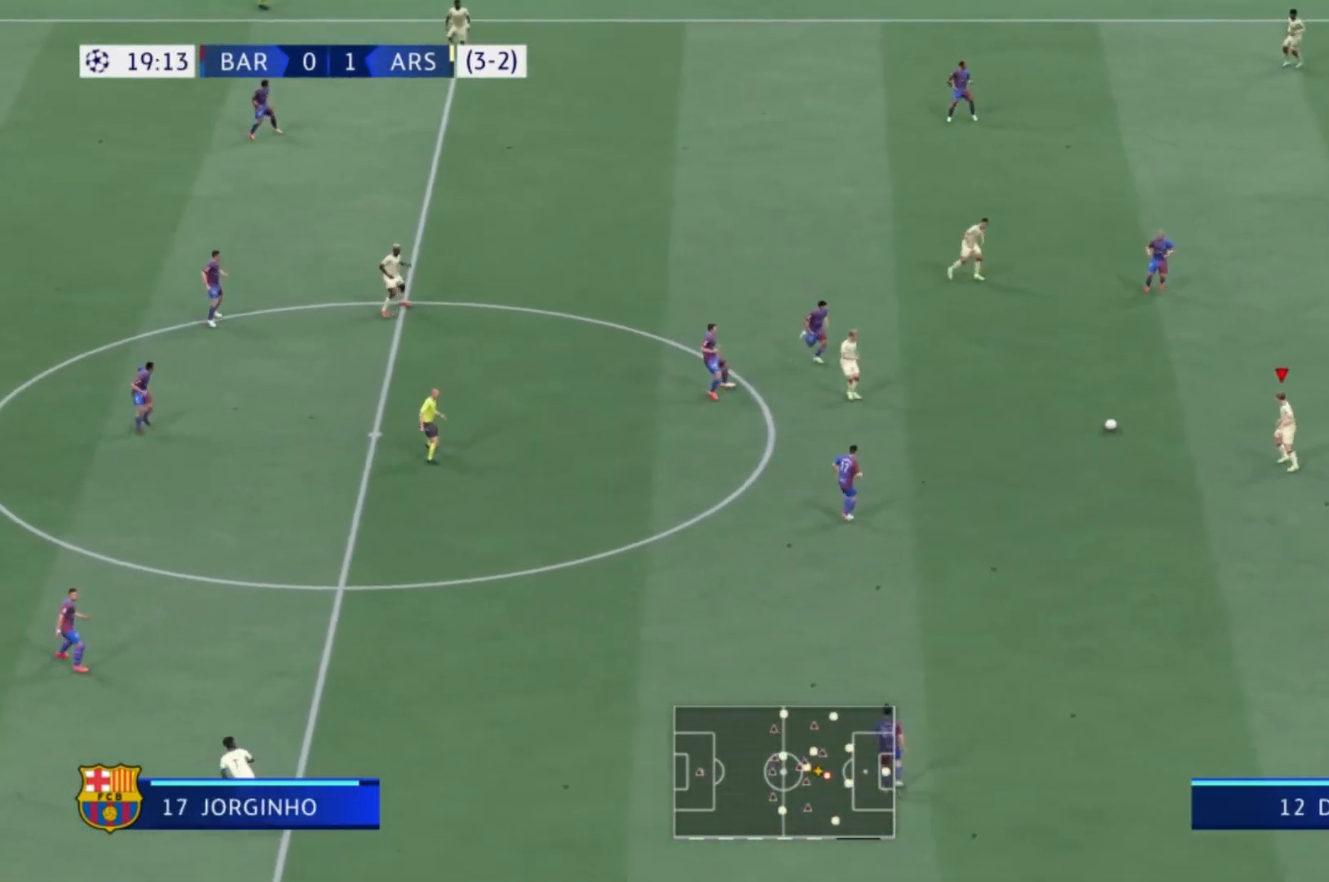
{"buttons": [], "left_stick": "down-left", "right_stick": "center", "events": []}
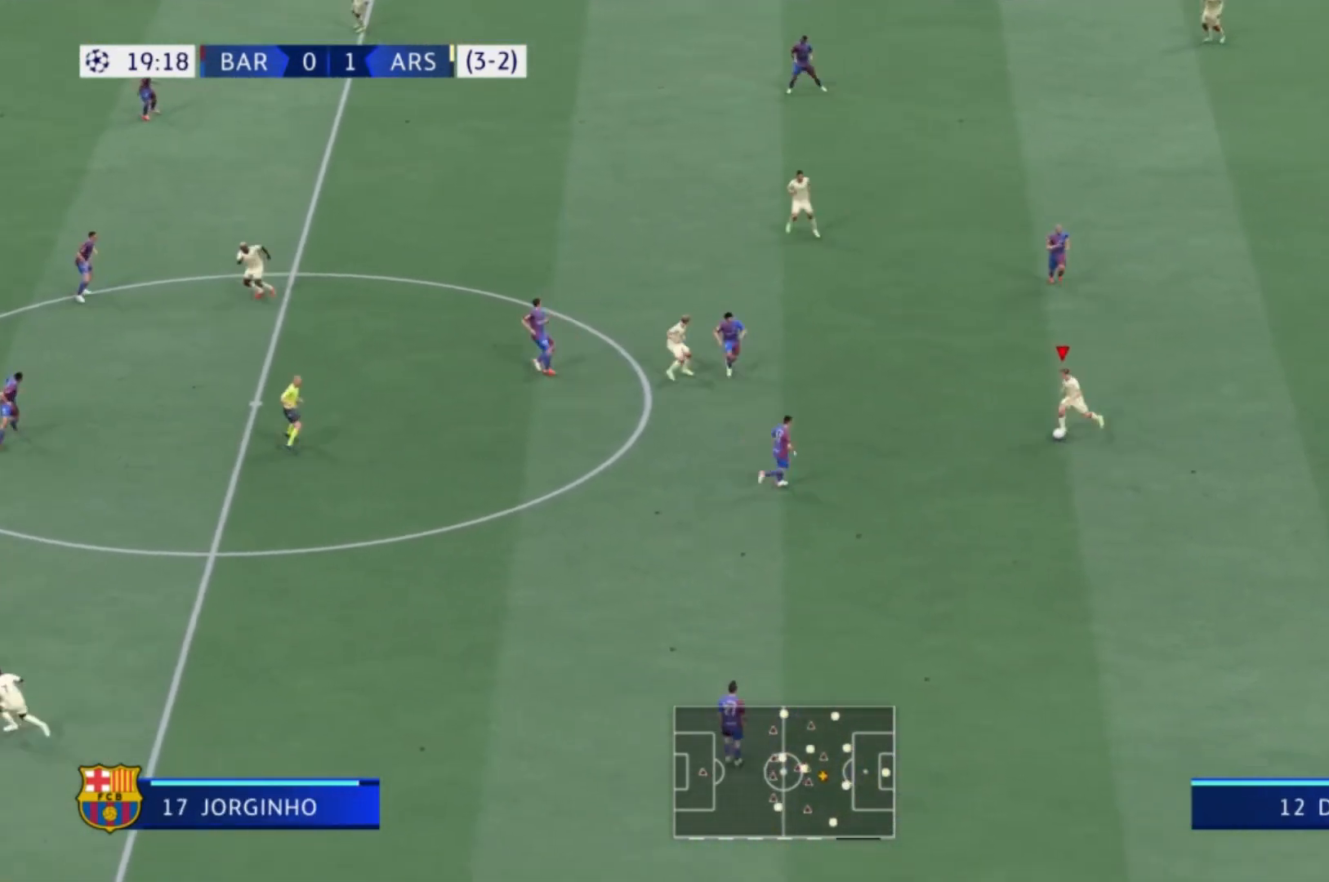
{"buttons": ["A"], "left_stick": "up-left", "right_stick": "center", "events": [[400, "left_stick", "up-left"], [434, "A", "down"]]}
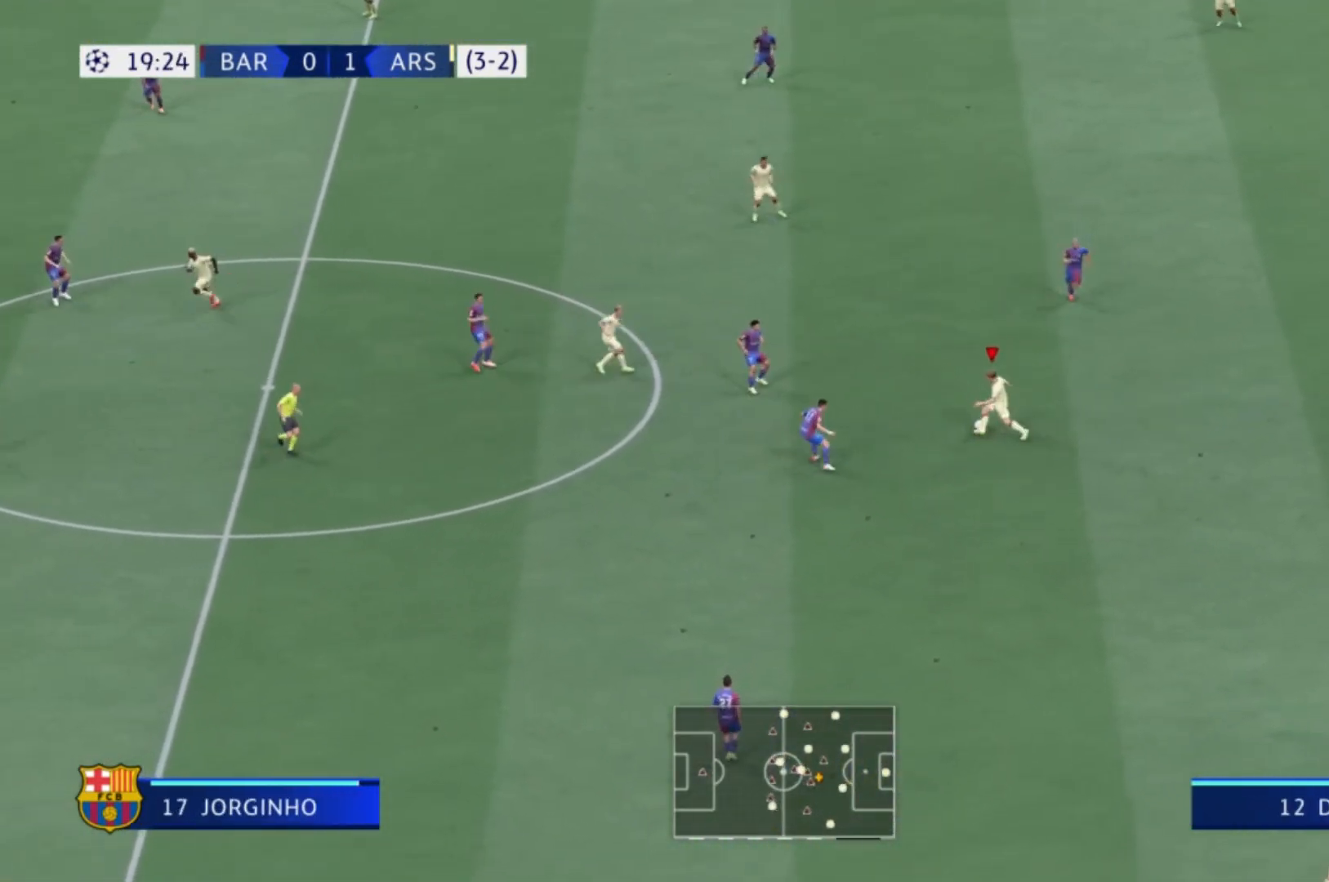
{"buttons": [], "left_stick": "up-left", "right_stick": "center", "events": [[67, "A", "up"]]}
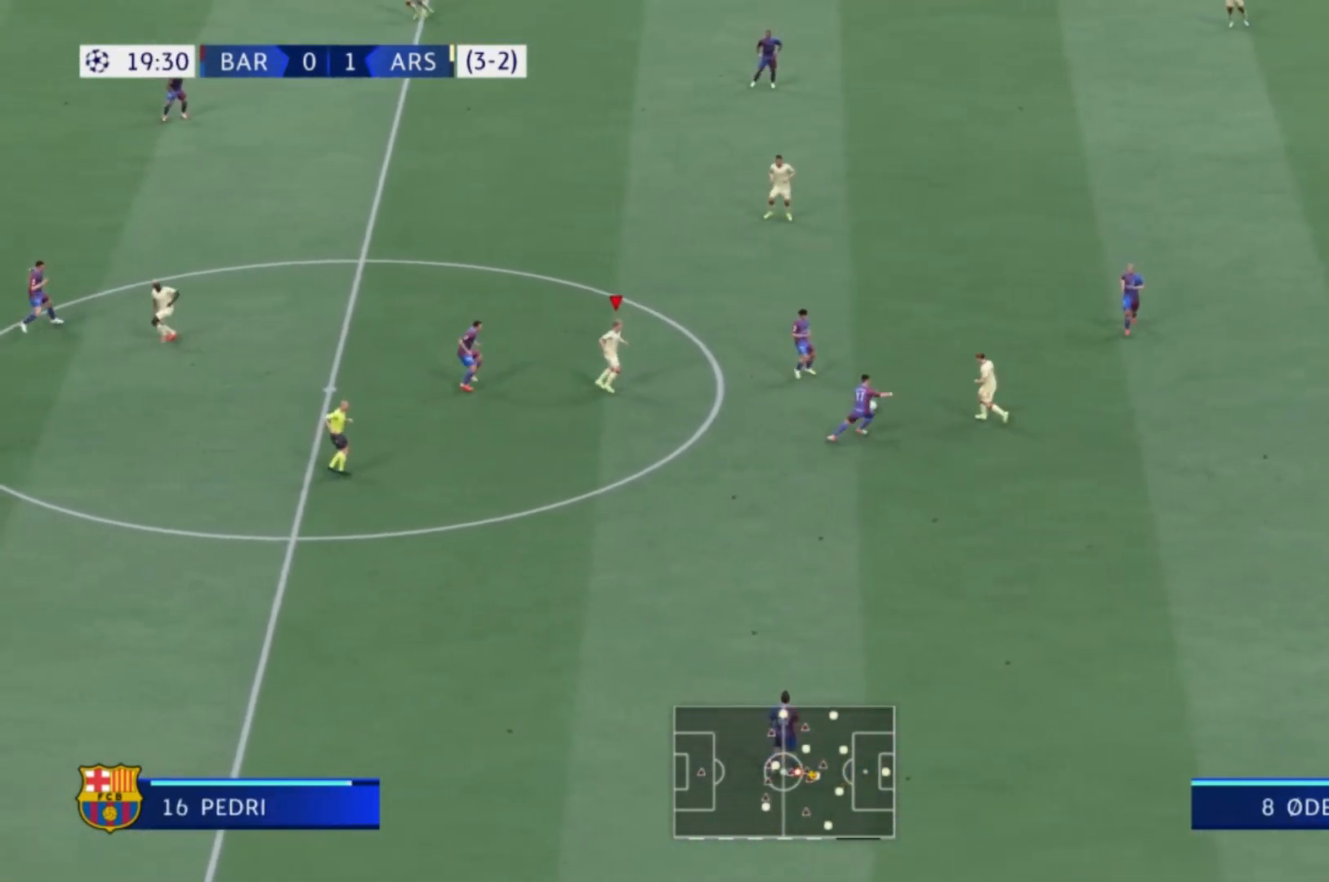
{"buttons": [], "left_stick": "up-left", "right_stick": "center", "events": []}
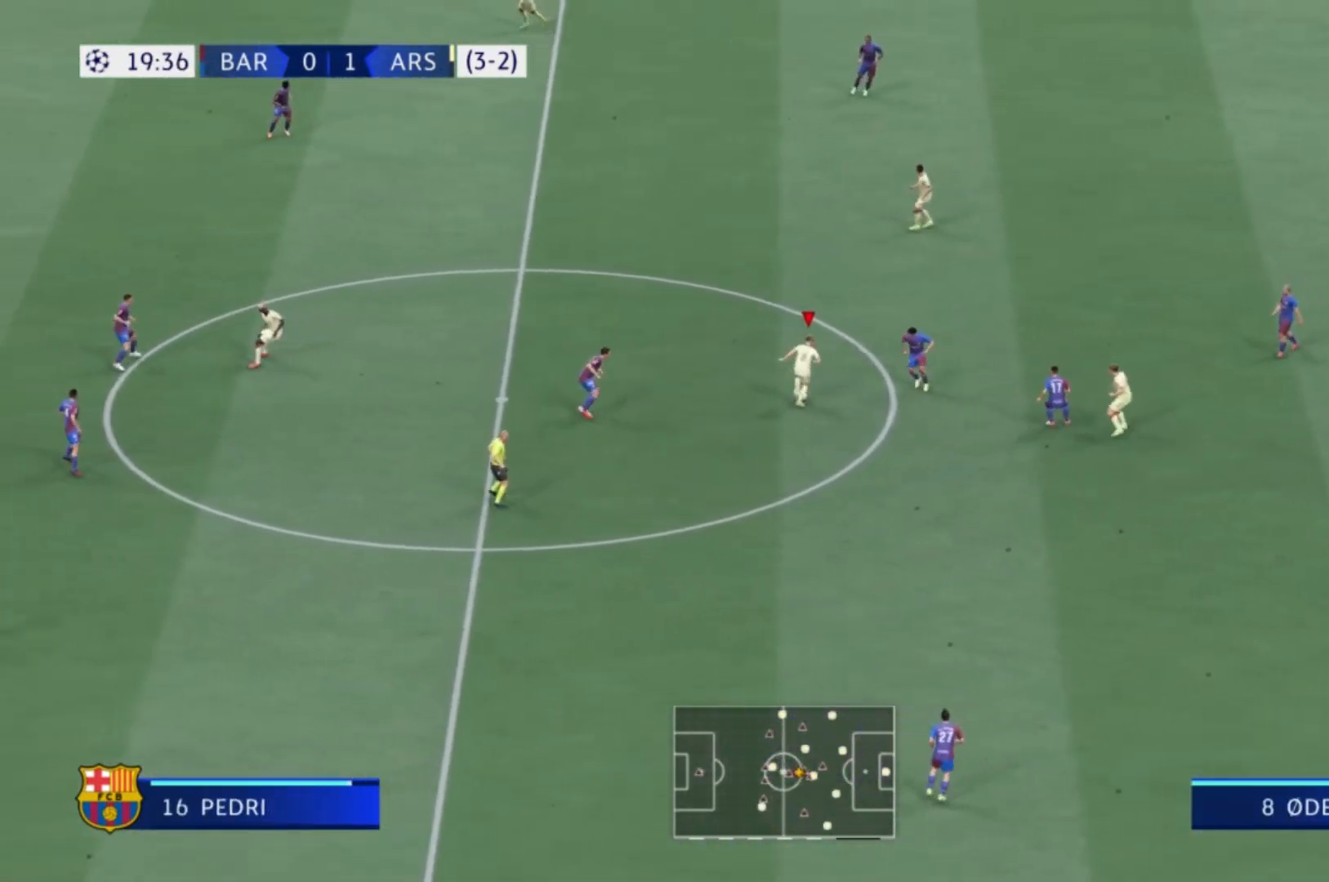
{"buttons": [], "left_stick": "up-left", "right_stick": "center", "events": [[201, "Y", "down"], [334, "Y", "up"]]}
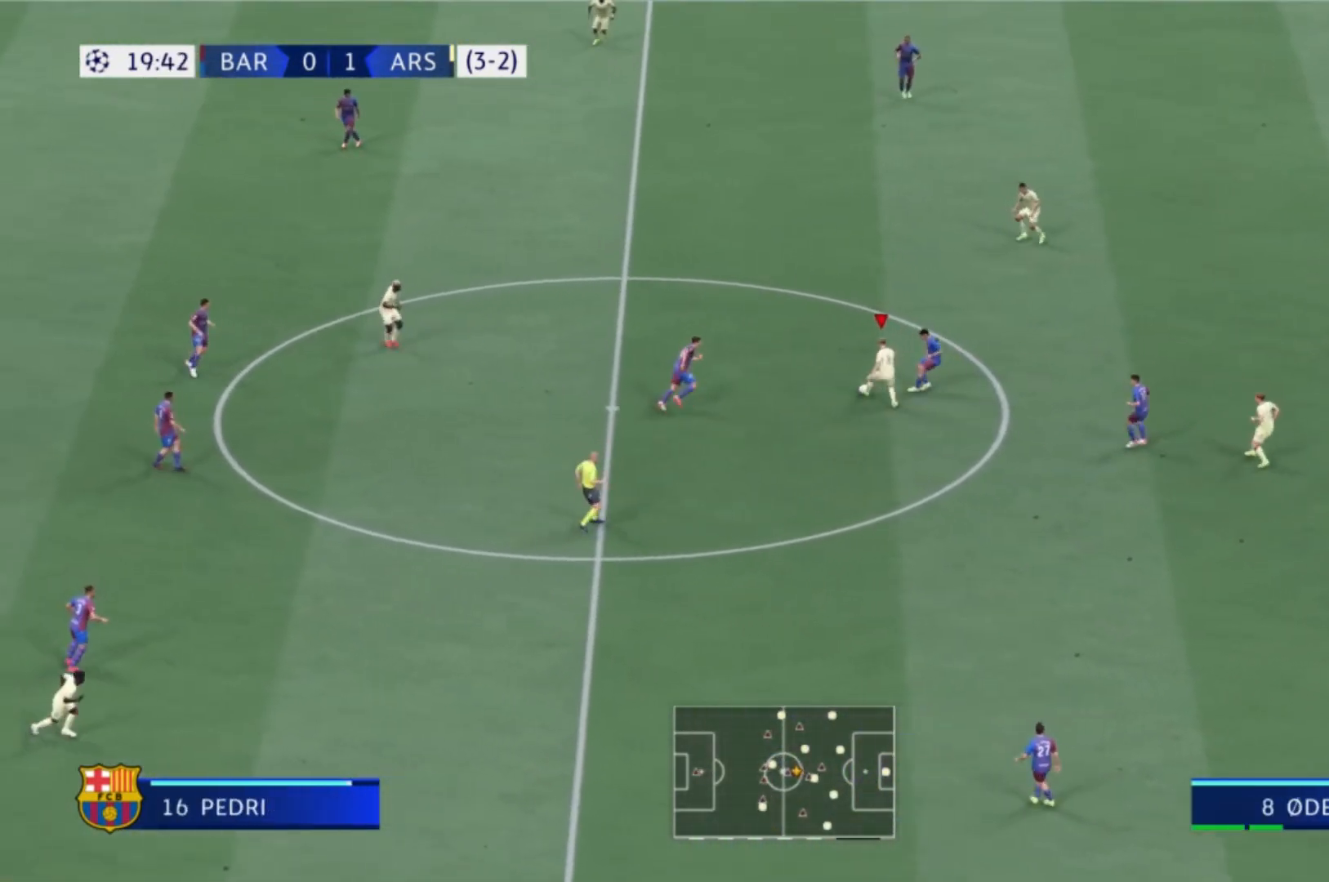
{"buttons": [], "left_stick": "up-left", "right_stick": "center", "events": []}
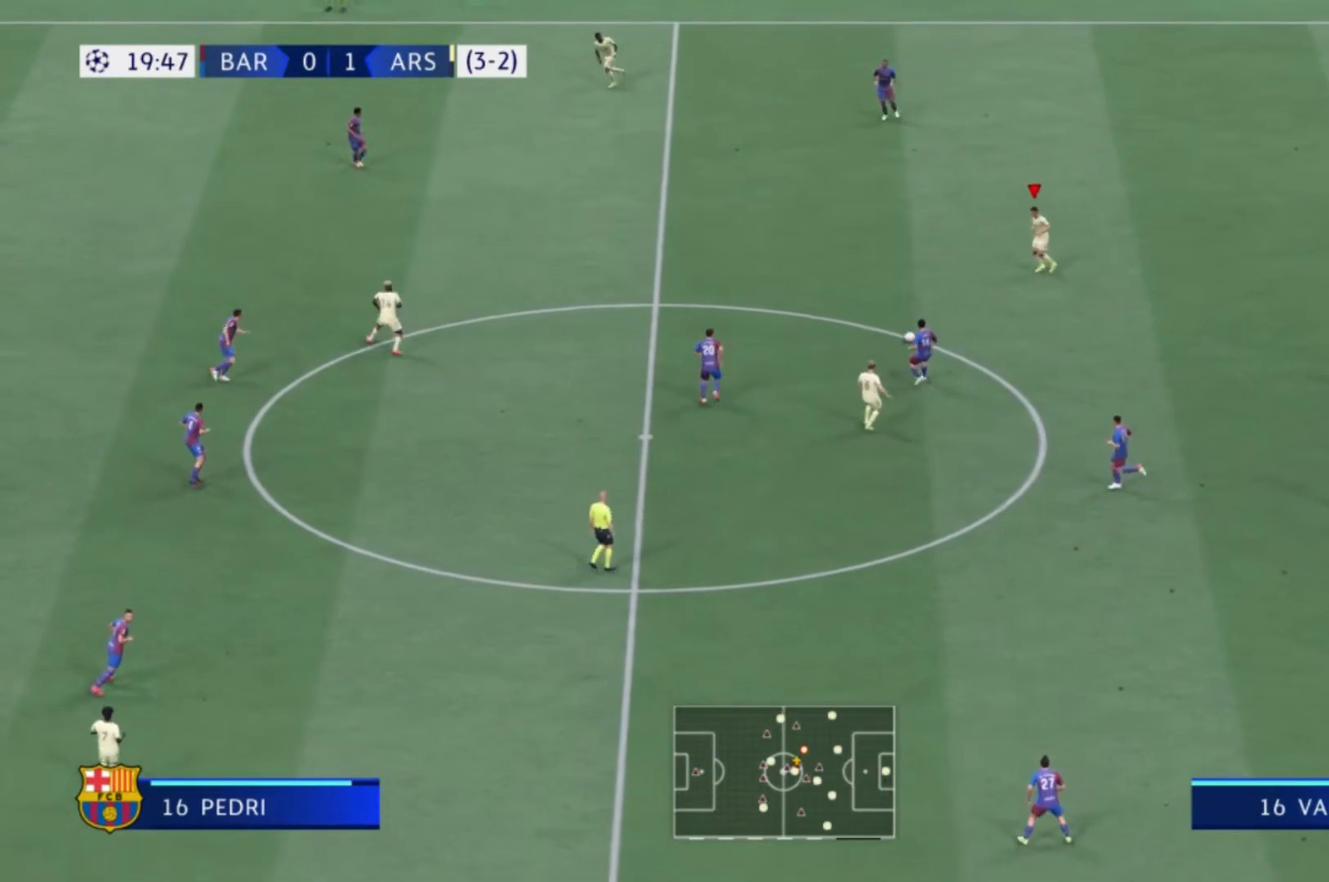
{"buttons": [], "left_stick": "up-left", "right_stick": "center", "events": [[234, "L1", "down"], [367, "L1", "up"]]}
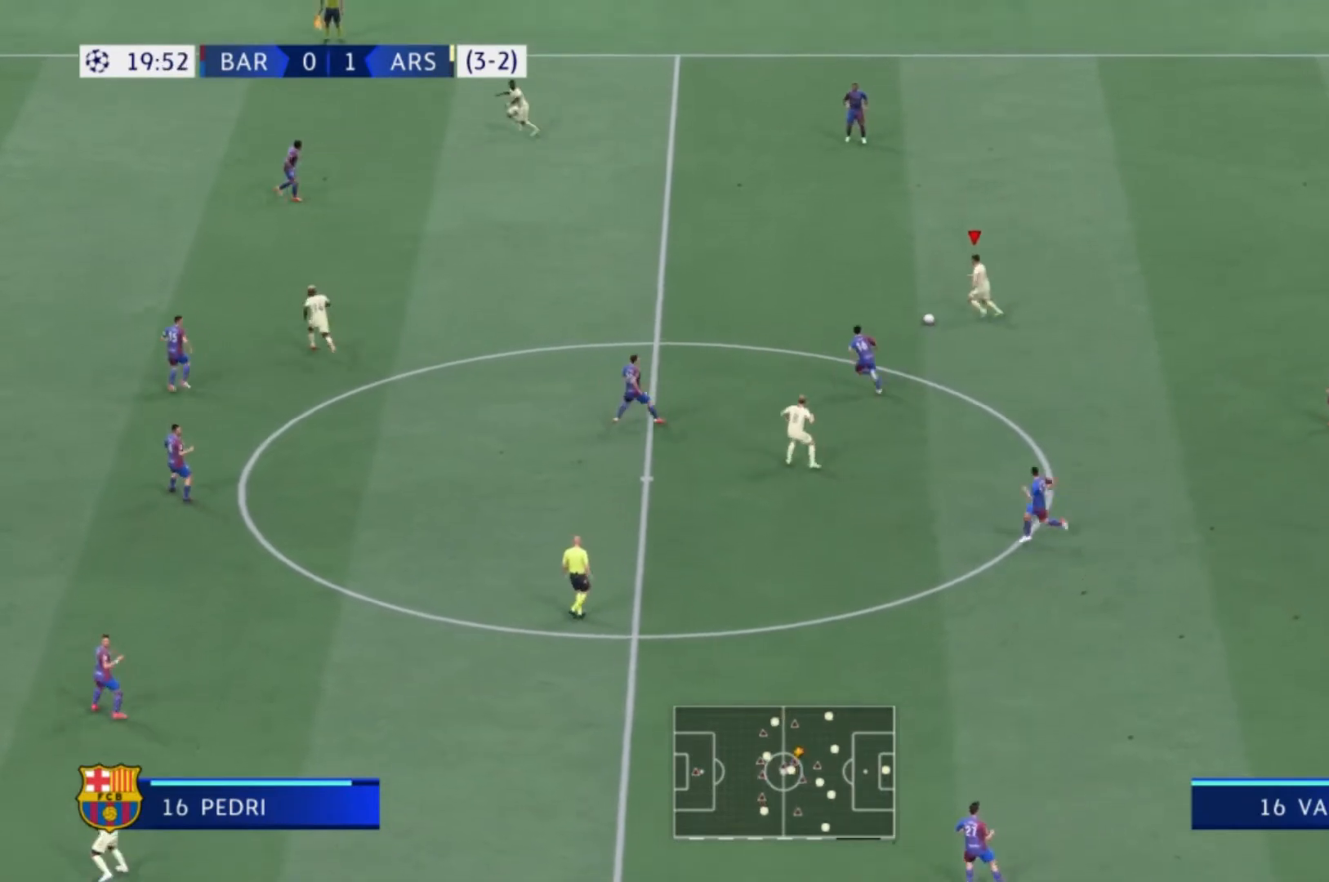
{"buttons": [], "left_stick": "up-left", "right_stick": "center", "events": [[33, "R2", "down"], [33, "Y", "down"], [467, "Y", "up"], [500, "R2", "up"]]}
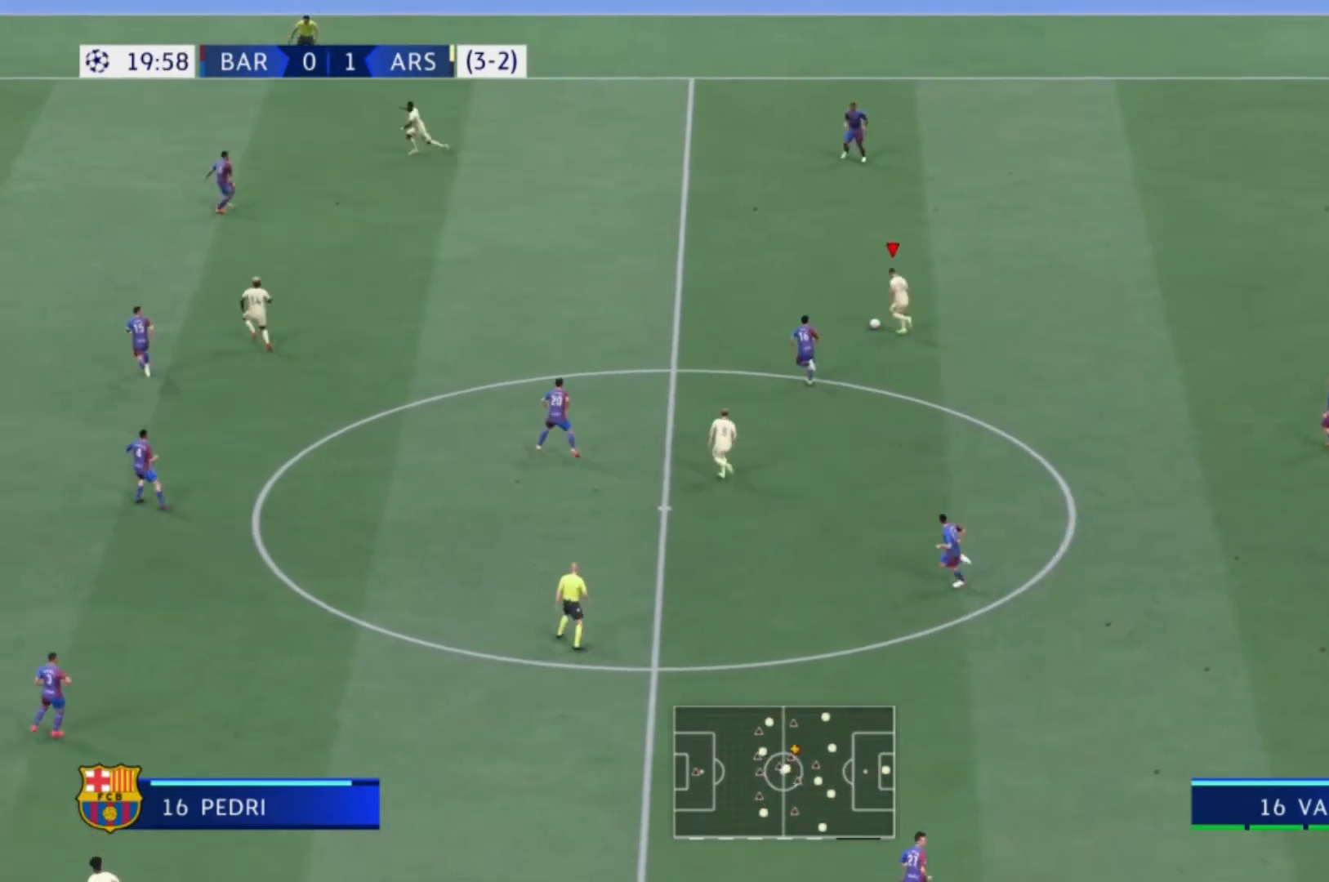
{"buttons": [], "left_stick": "up-left", "right_stick": "center", "events": []}
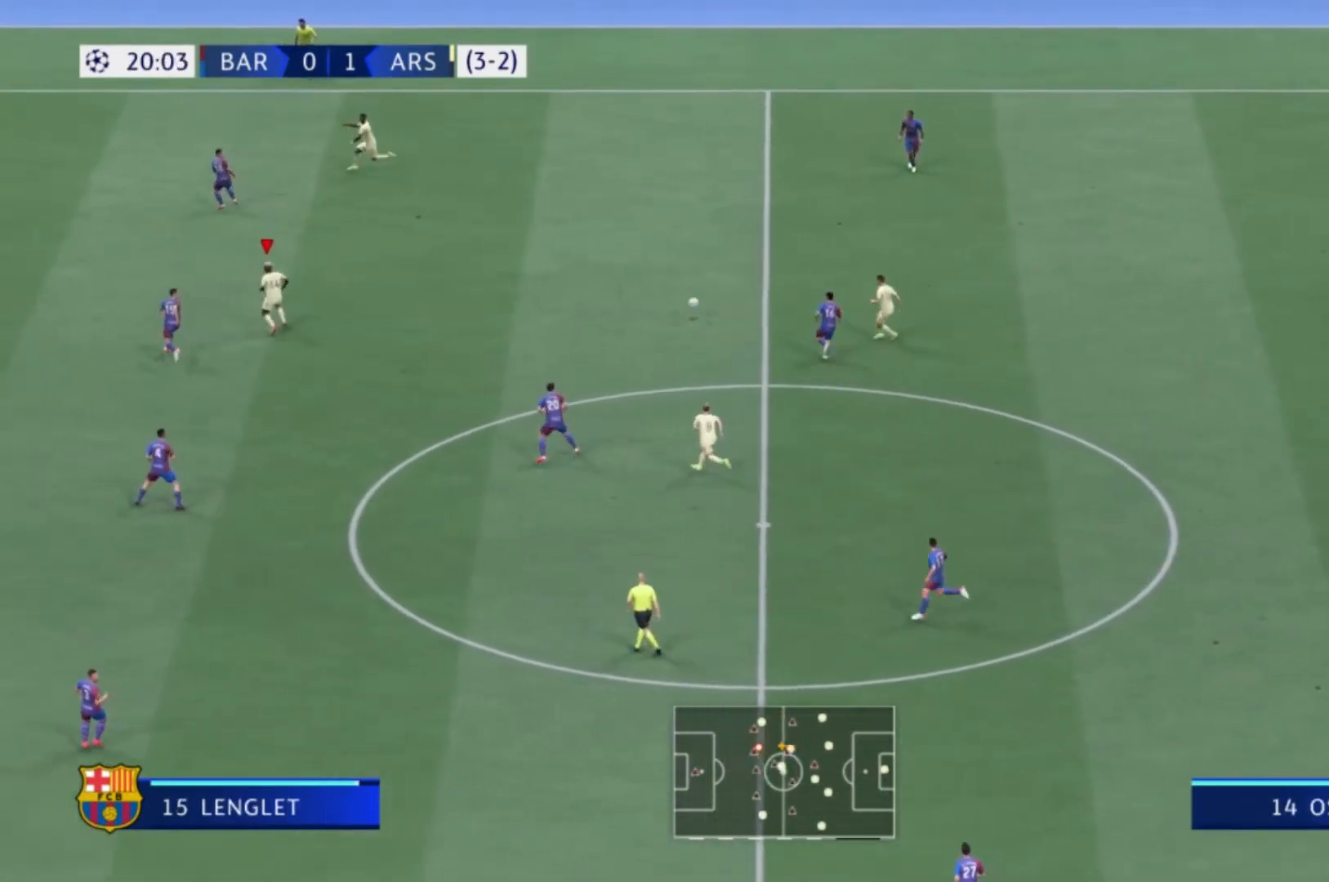
{"buttons": [], "left_stick": "up-left", "right_stick": "center", "events": [[300, "R1", "down"], [500, "R1", "up"]]}
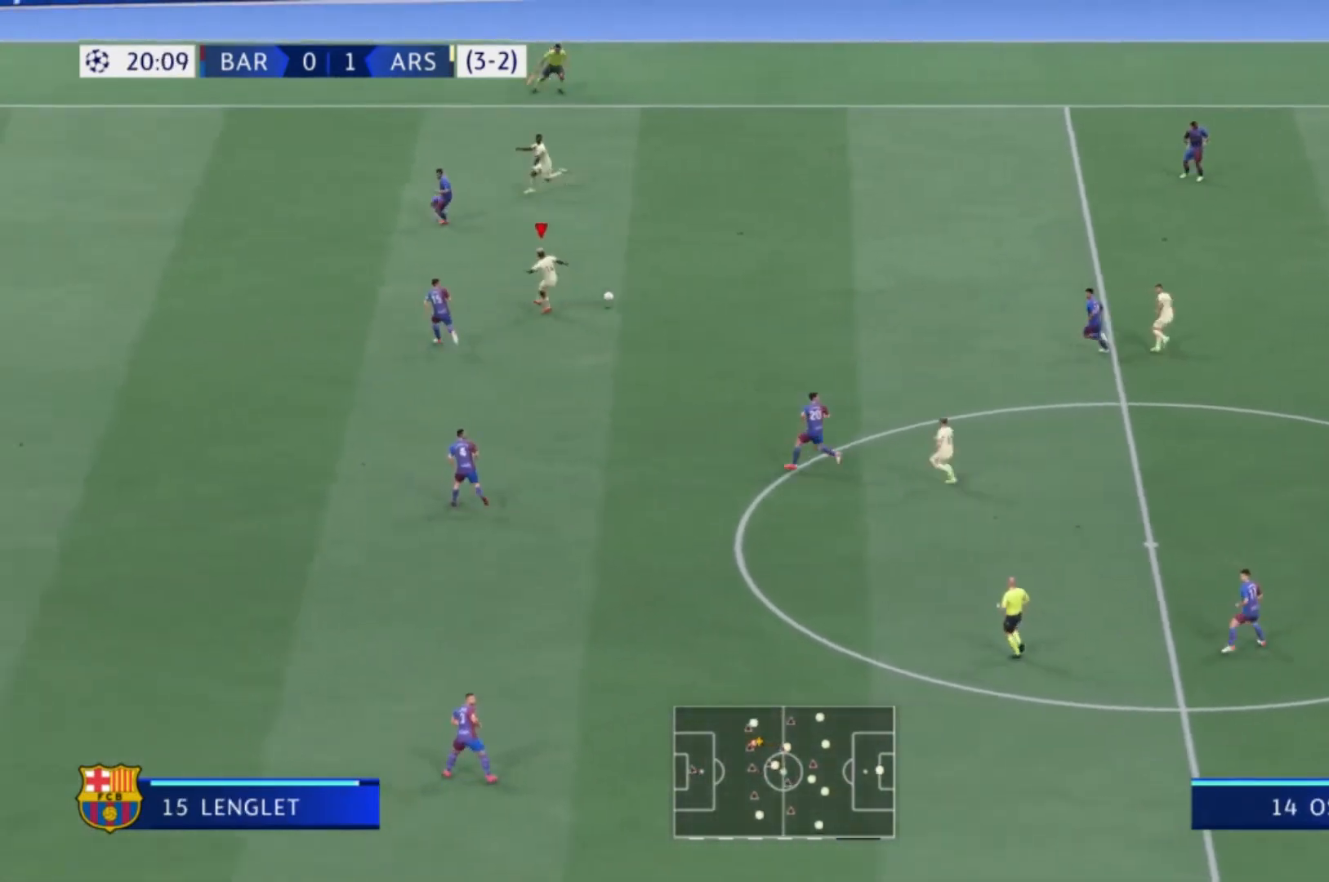
{"buttons": ["R1"], "left_stick": "up-left", "right_stick": "center", "events": [[234, "R1", "down"]]}
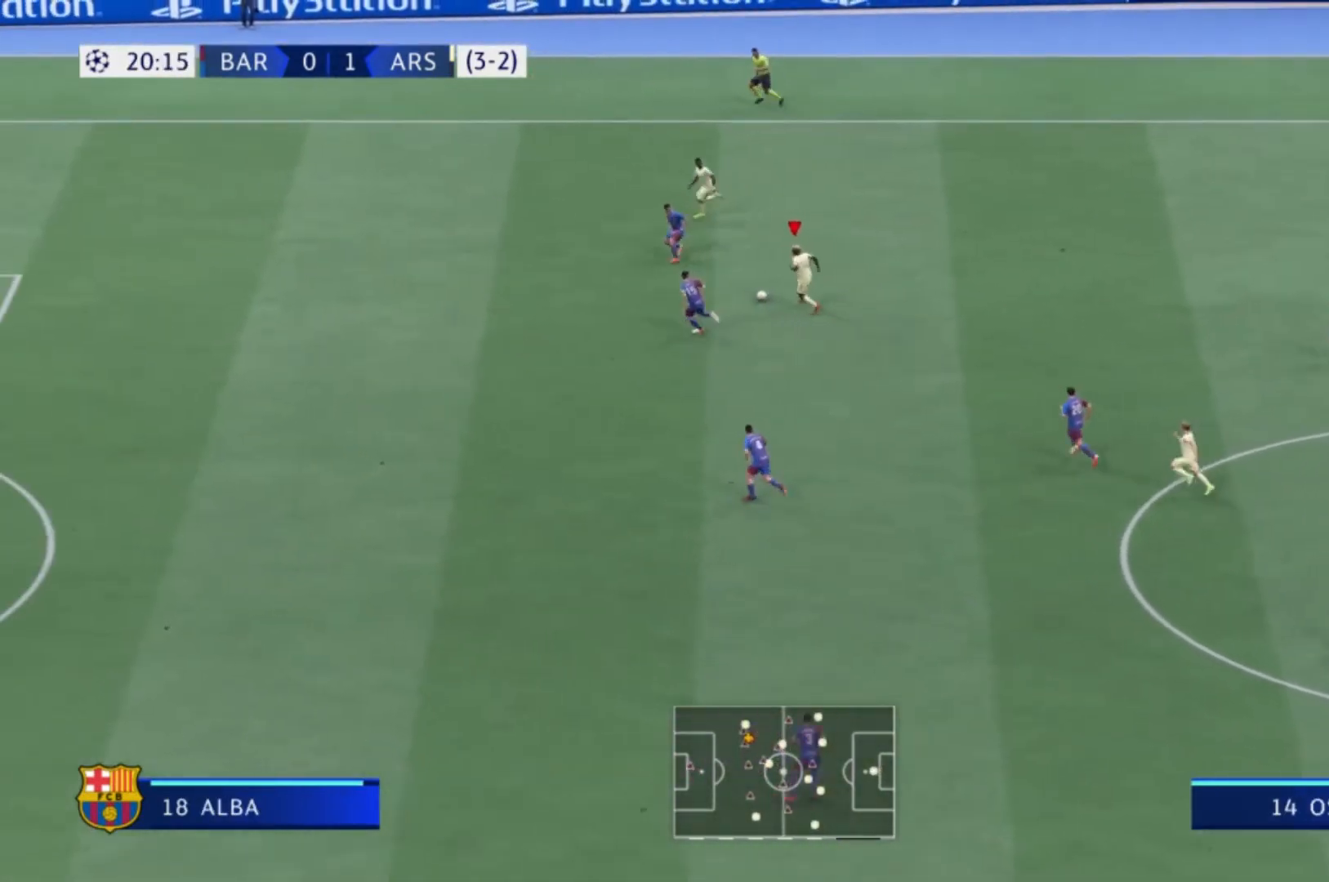
{"buttons": ["L1"], "left_stick": "up-left", "right_stick": "center", "events": [[66, "R1", "up"], [133, "left_stick", "up"], [233, "left_stick", "up-left"], [267, "L1", "down"], [367, "Y", "down"], [433, "Y", "up"]]}